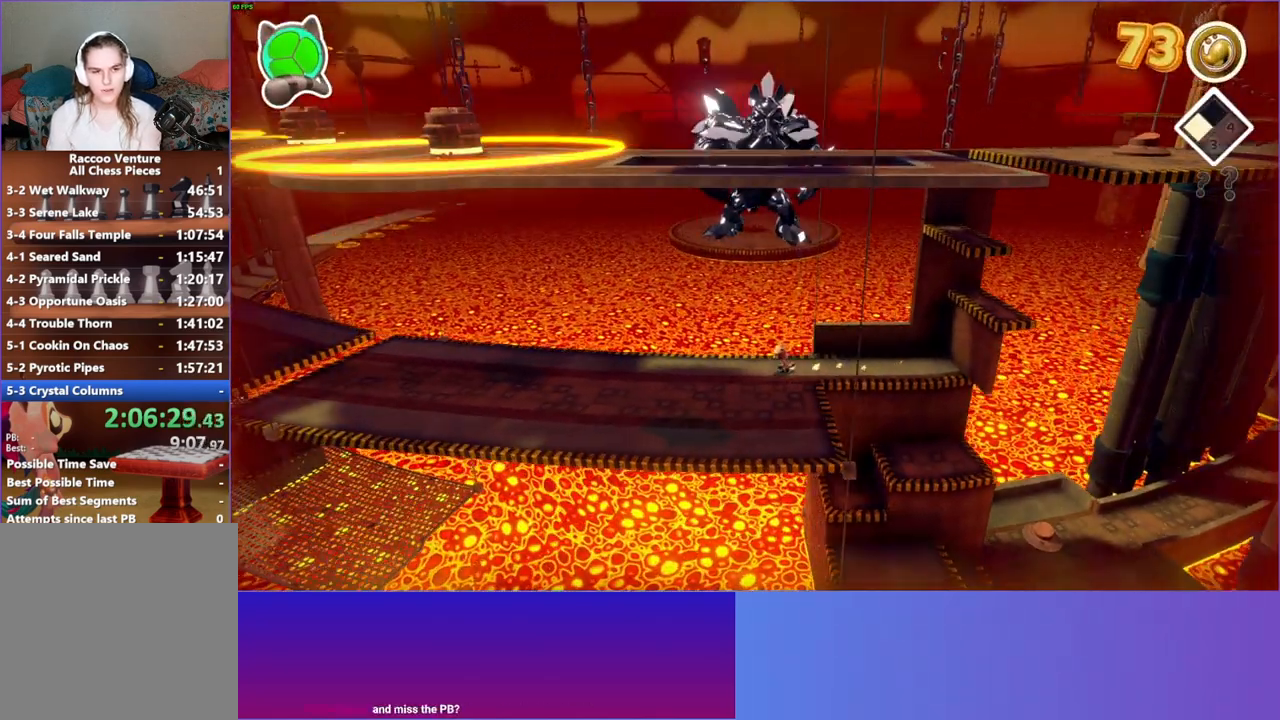
Gameplay with a controller (Xbox layout); each line is a JSON object with the inputs held at the frame after it. "events" lists button and stick changes between this image and that frame as [ms after this image, input, new state], when the widget could be followed in between. Not read: L3 R3.
{"buttons": [], "left_stick": "left", "right_stick": "center", "events": []}
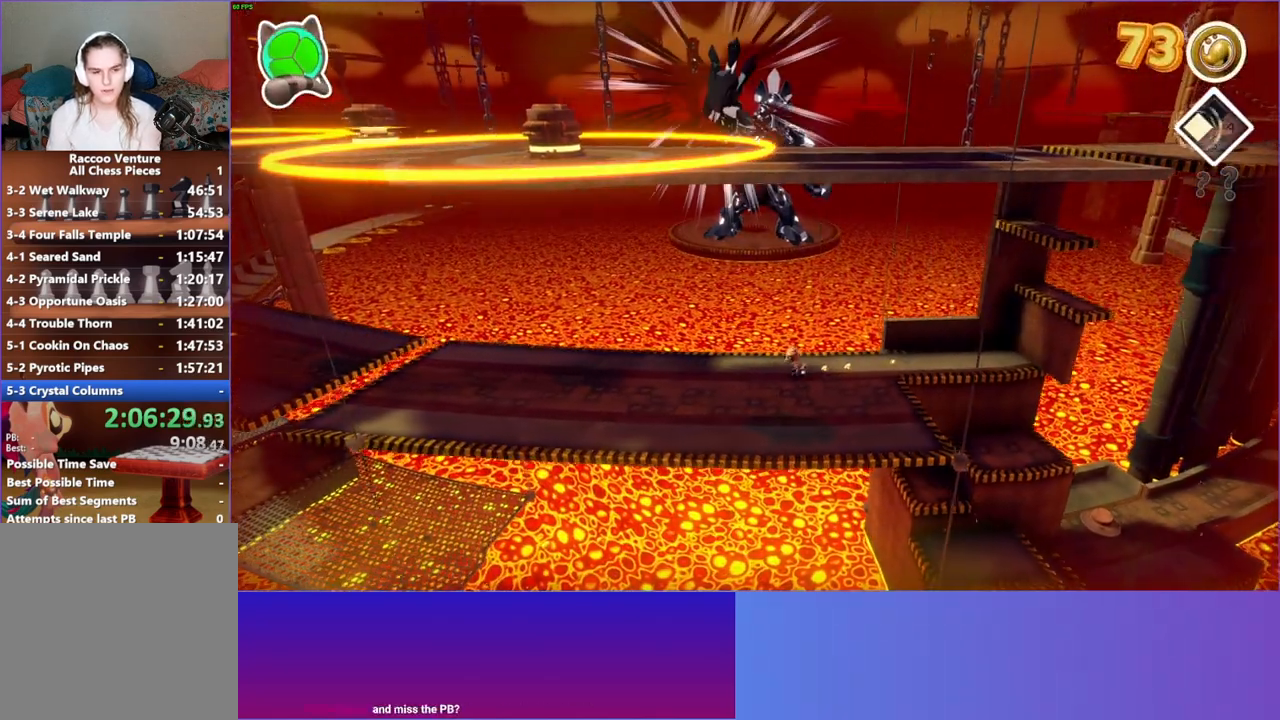
{"buttons": [], "left_stick": "left", "right_stick": "center", "events": [[217, "Y", "down"], [367, "Y", "up"]]}
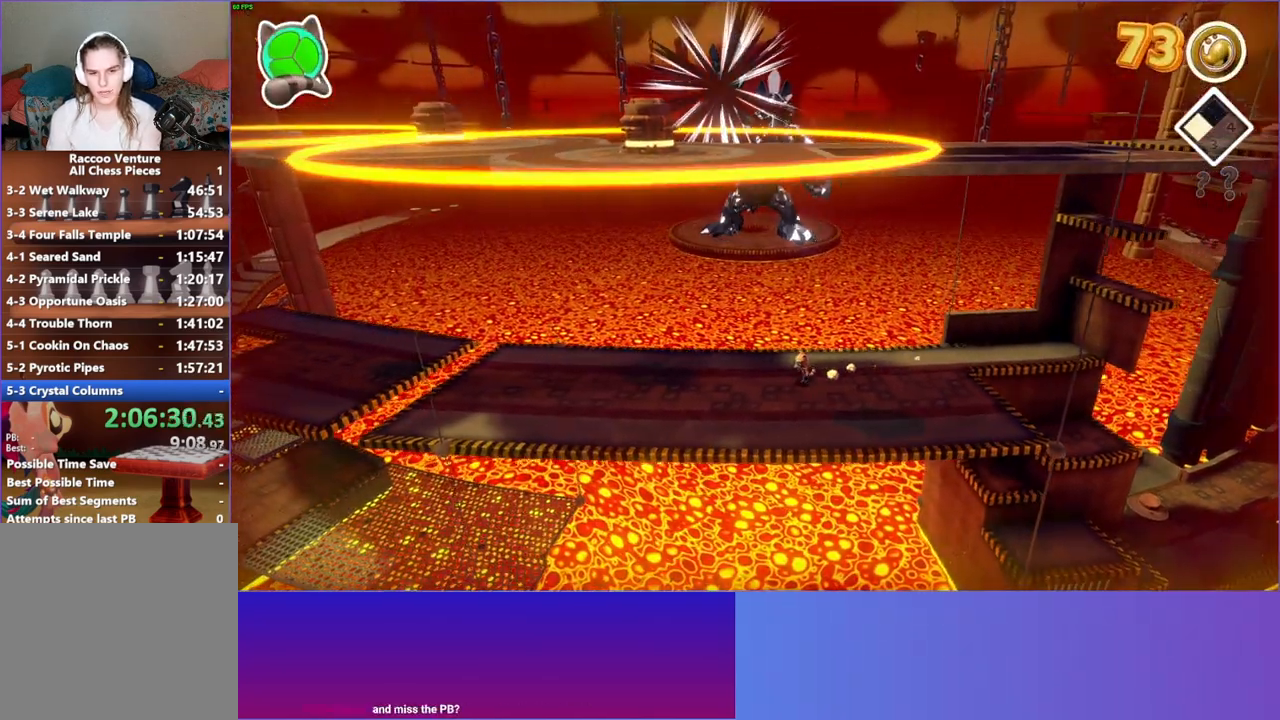
{"buttons": [], "left_stick": "left", "right_stick": "center", "events": []}
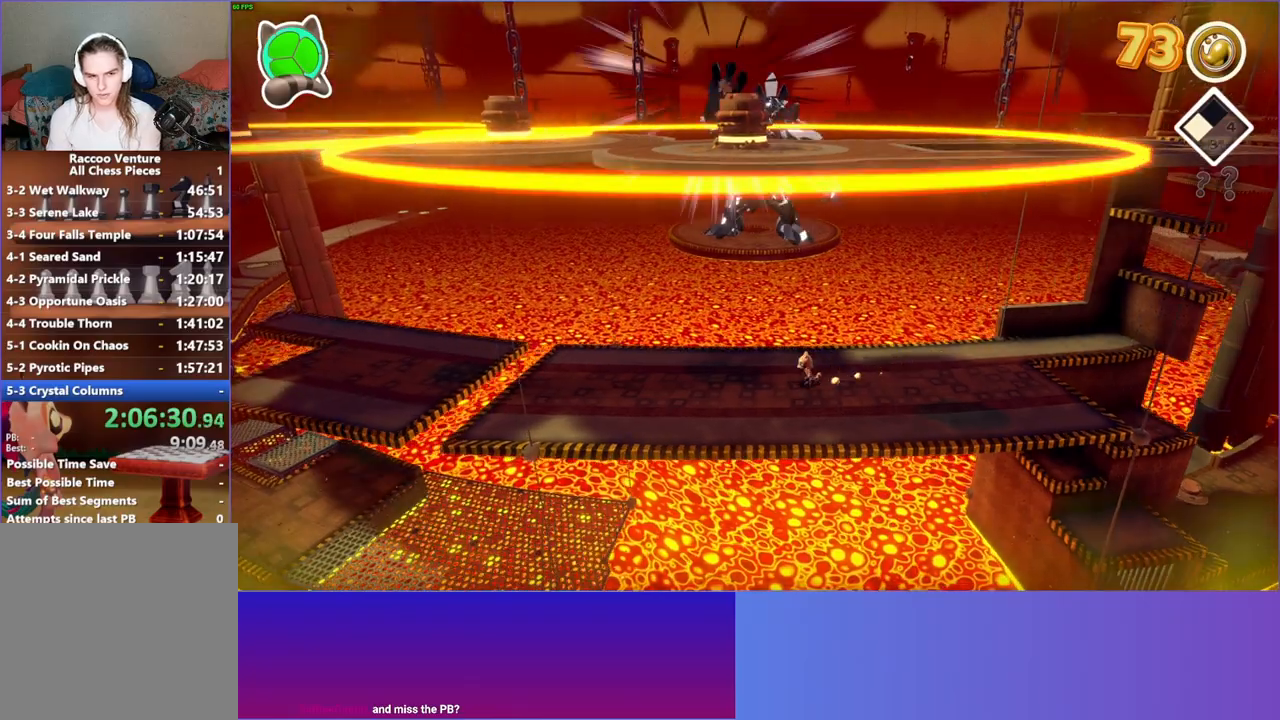
{"buttons": [], "left_stick": "left", "right_stick": "center", "events": [[167, "Y", "down"], [300, "Y", "up"]]}
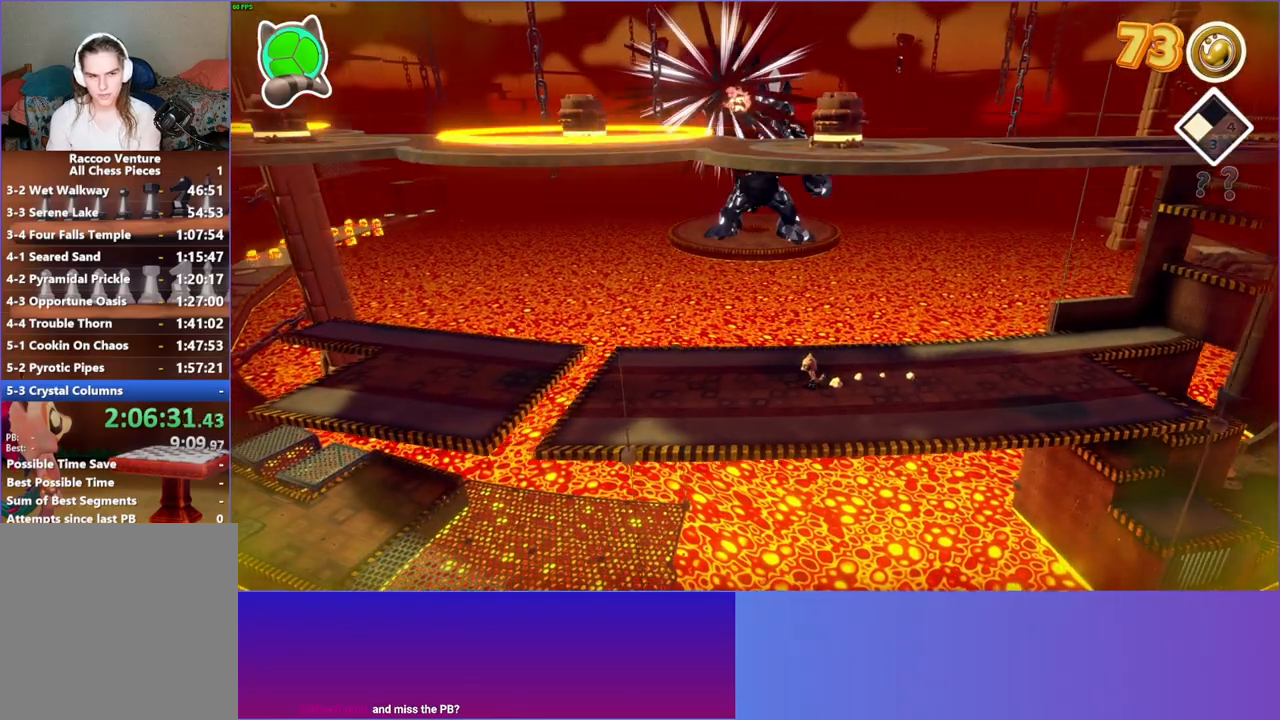
{"buttons": [], "left_stick": "left", "right_stick": "center", "events": []}
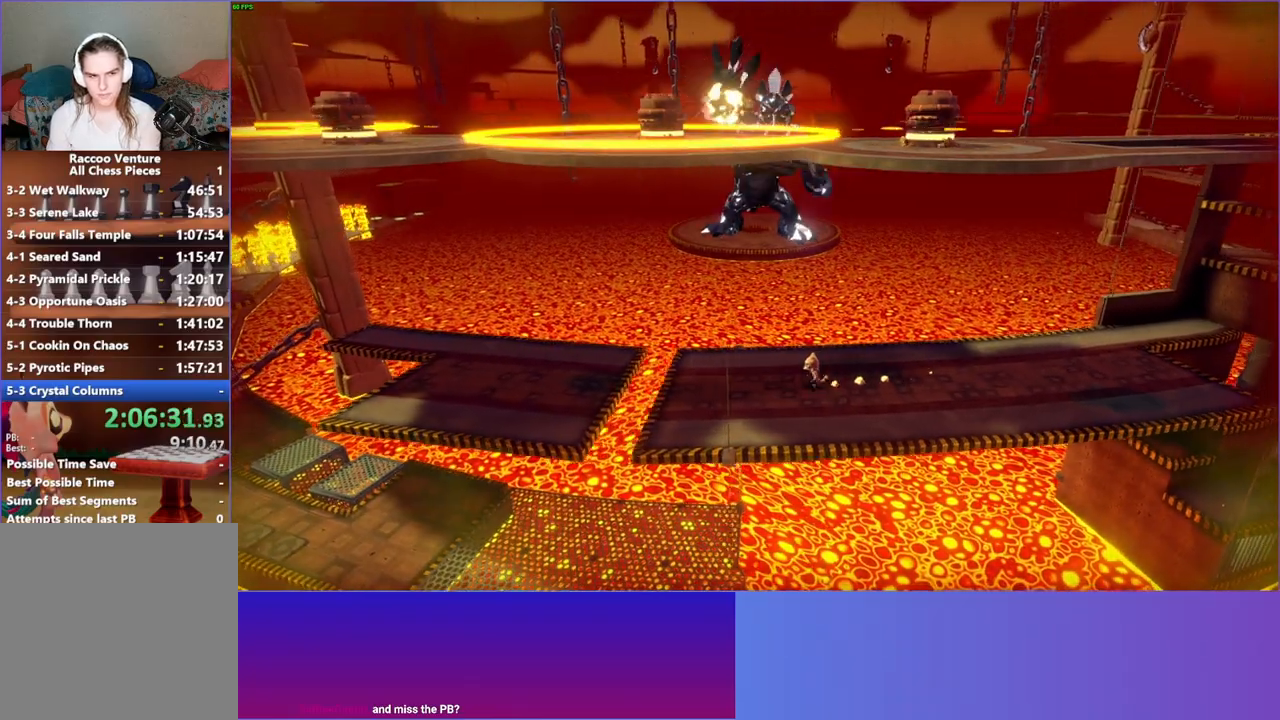
{"buttons": [], "left_stick": "left", "right_stick": "center", "events": []}
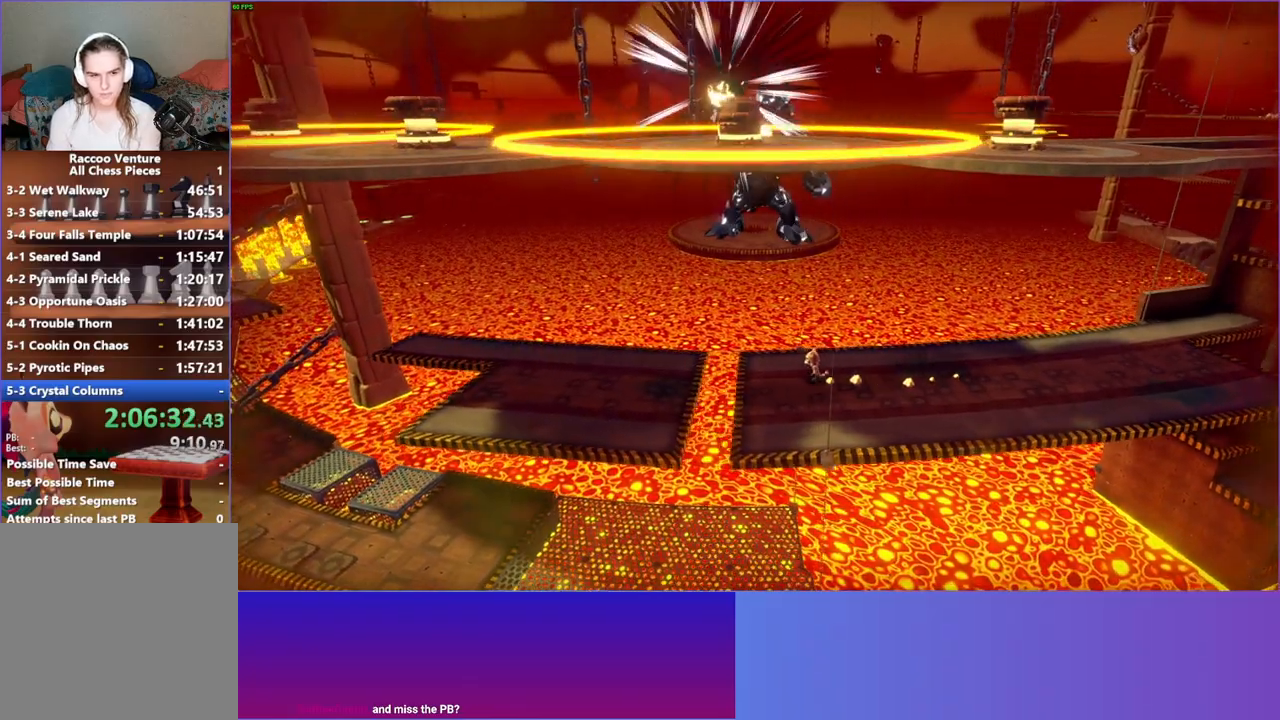
{"buttons": ["A"], "left_stick": "left", "right_stick": "center", "events": [[167, "A", "down"]]}
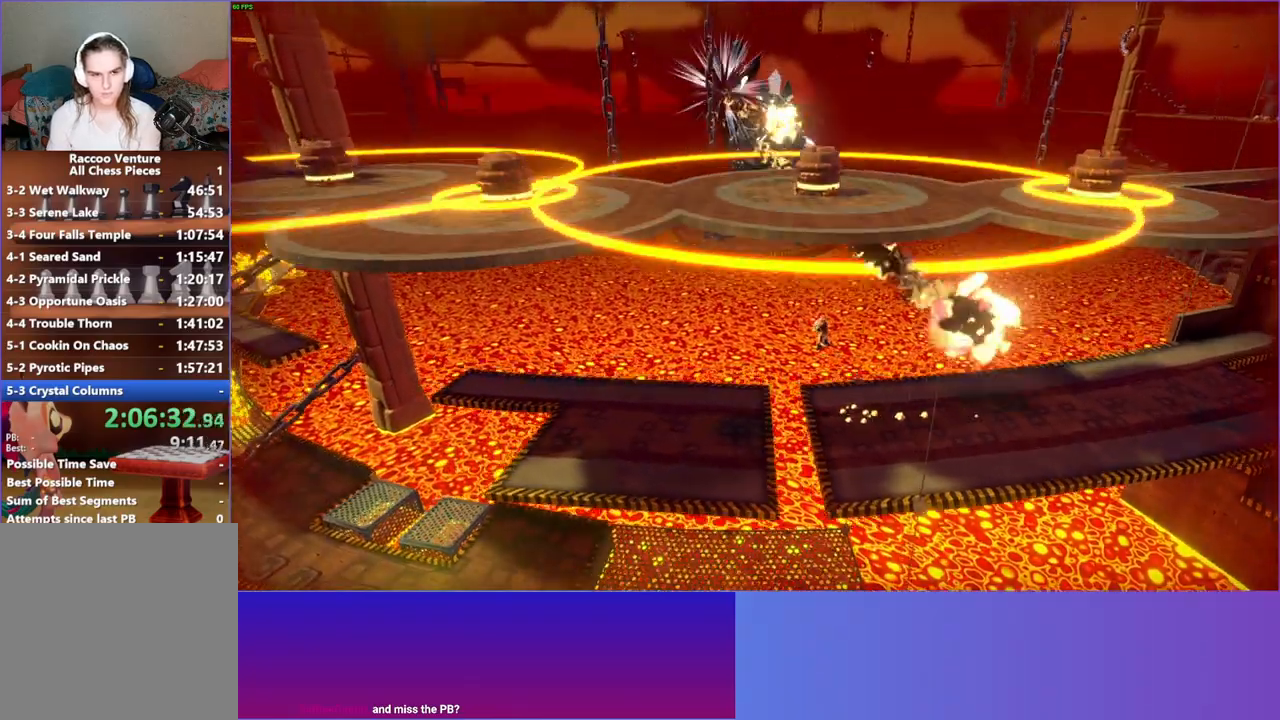
{"buttons": [], "left_stick": "left", "right_stick": "center", "events": [[83, "A", "up"]]}
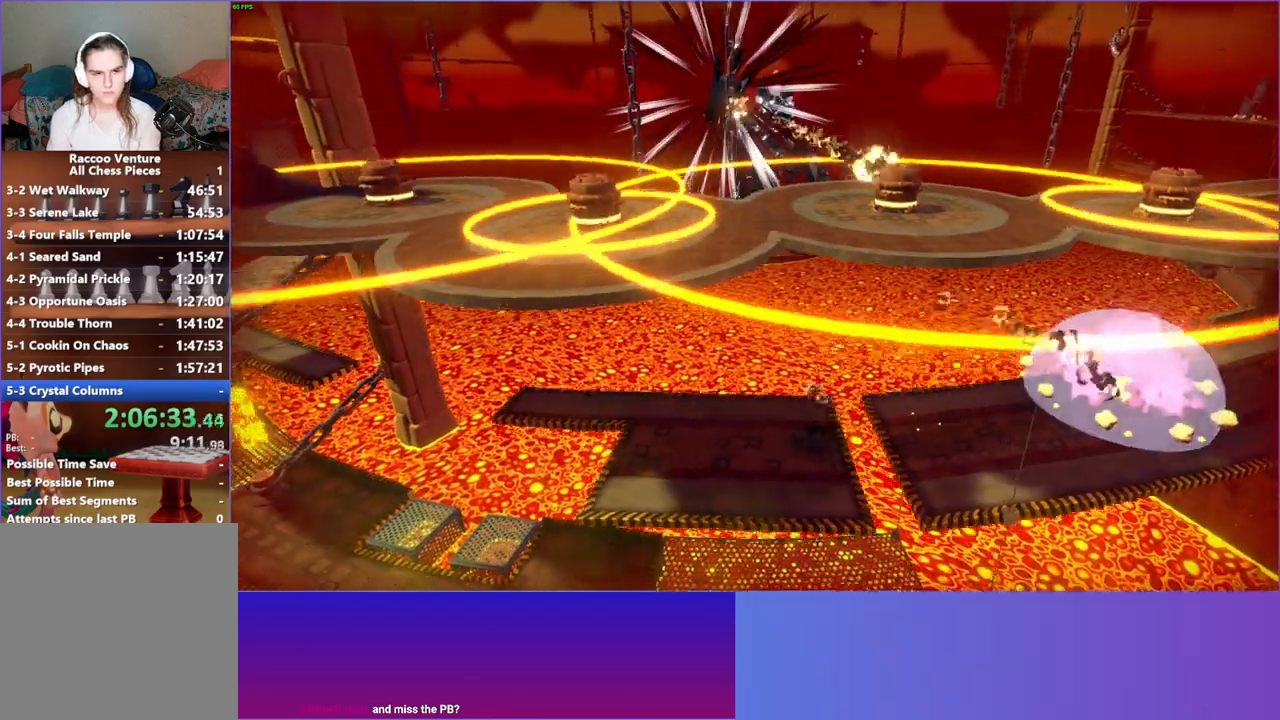
{"buttons": ["Y"], "left_stick": "up-left", "right_stick": "center", "events": [[450, "left_stick", "up-left"], [467, "Y", "down"]]}
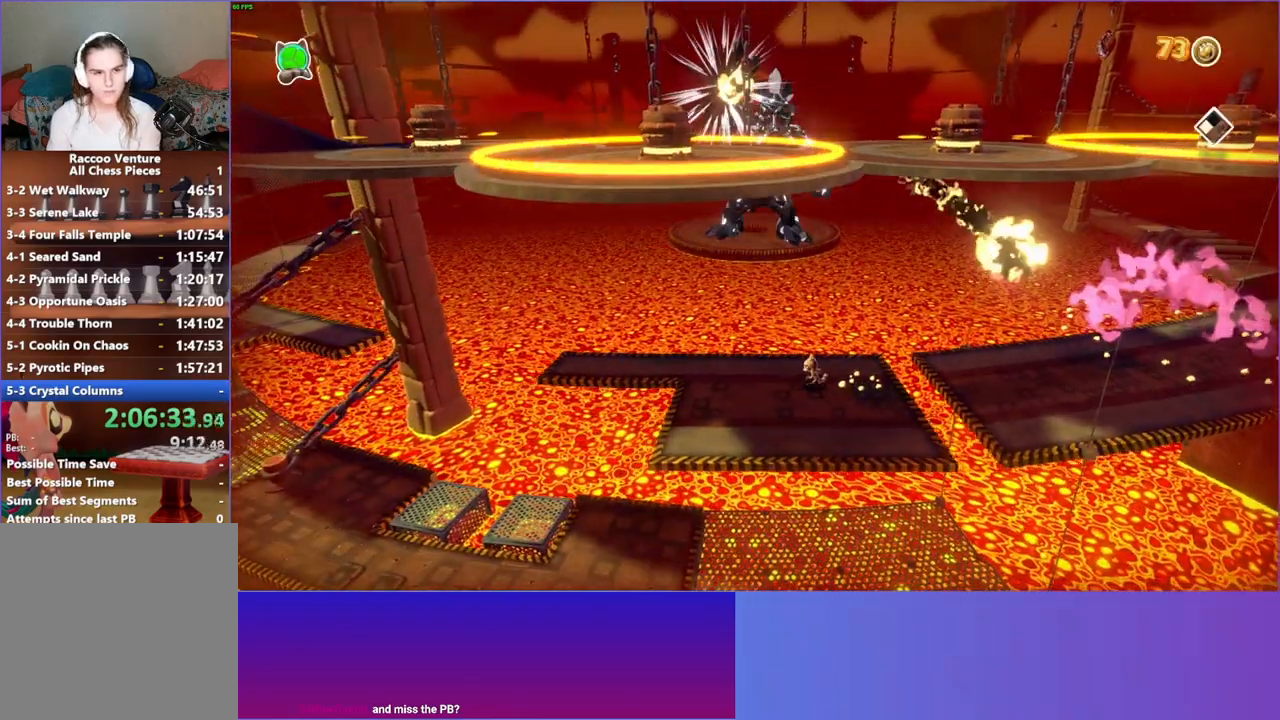
{"buttons": [], "left_stick": "down-left", "right_stick": "center", "events": [[100, "Y", "up"], [467, "left_stick", "down-left"]]}
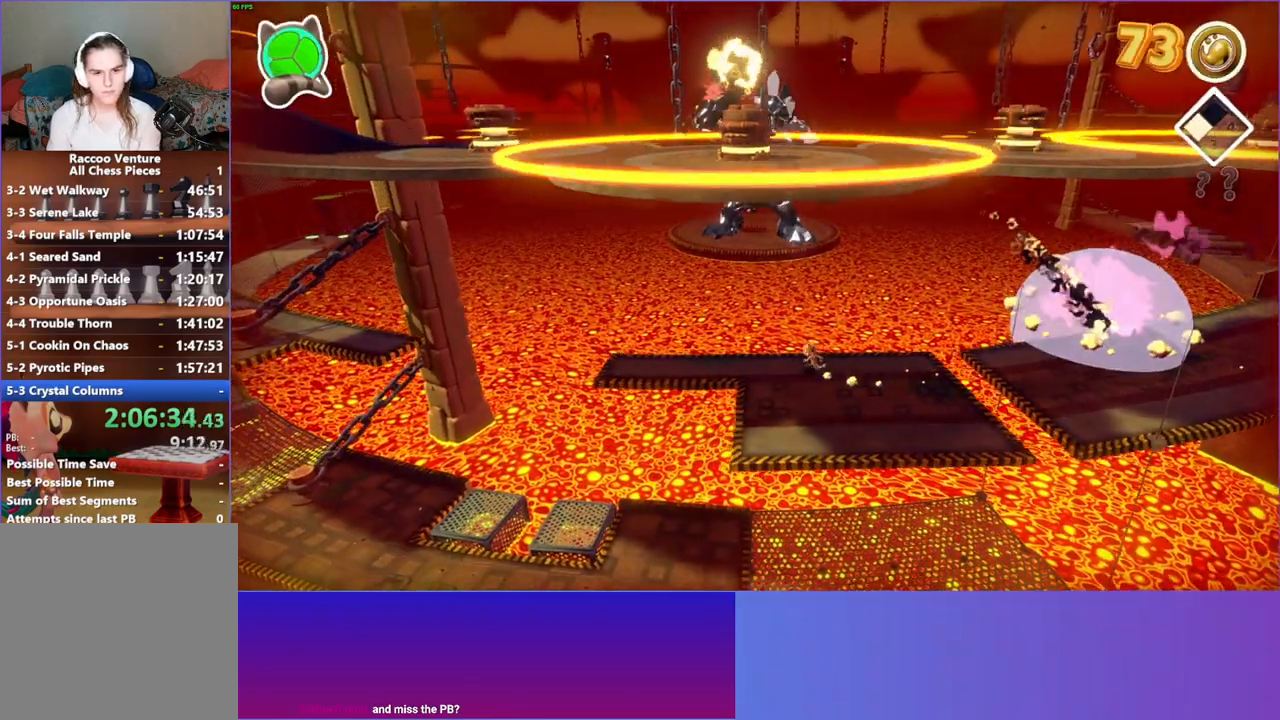
{"buttons": [], "left_stick": "down-left", "right_stick": "center", "events": []}
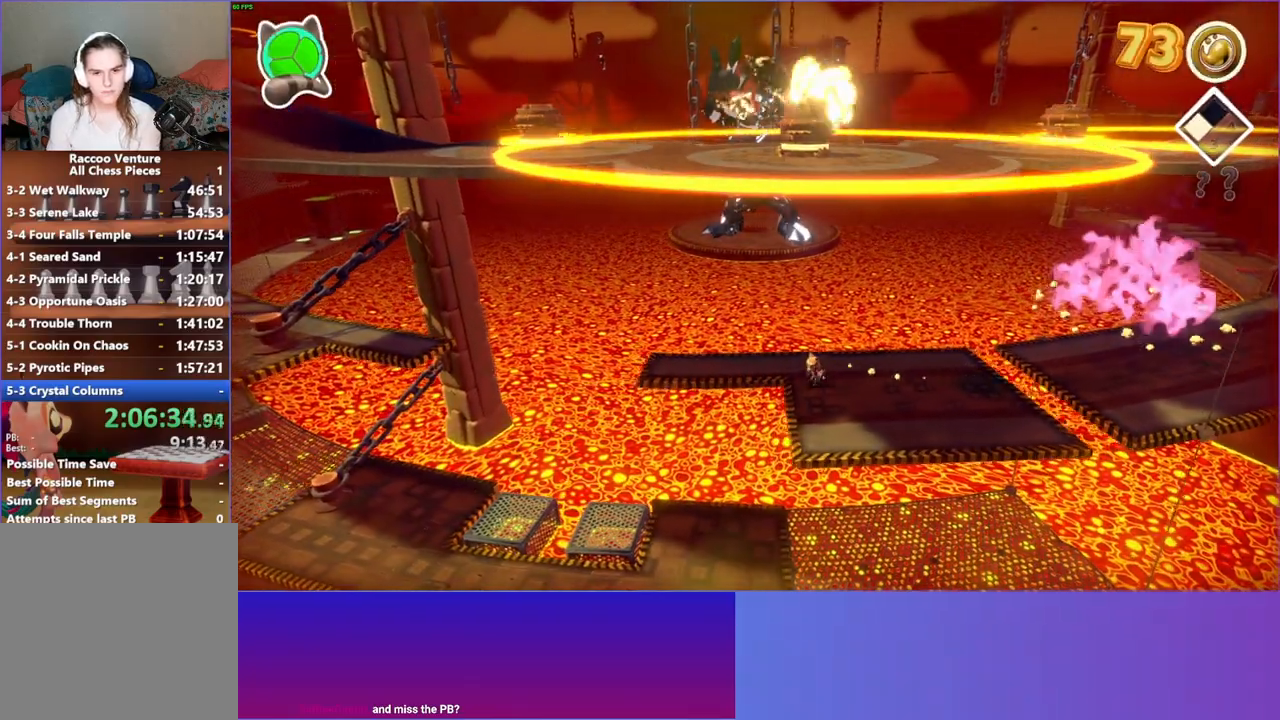
{"buttons": [], "left_stick": "left", "right_stick": "center", "events": [[117, "left_stick", "left"]]}
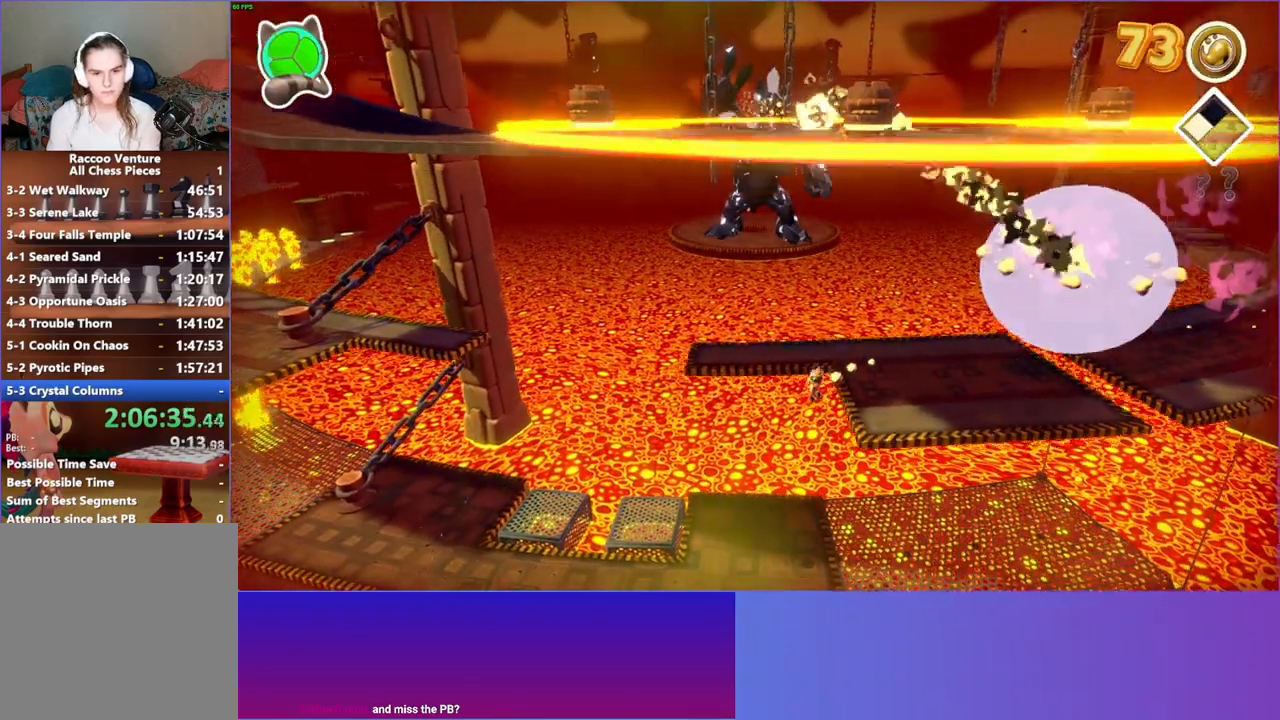
{"buttons": [], "left_stick": "down-left", "right_stick": "center", "events": [[350, "left_stick", "down-left"]]}
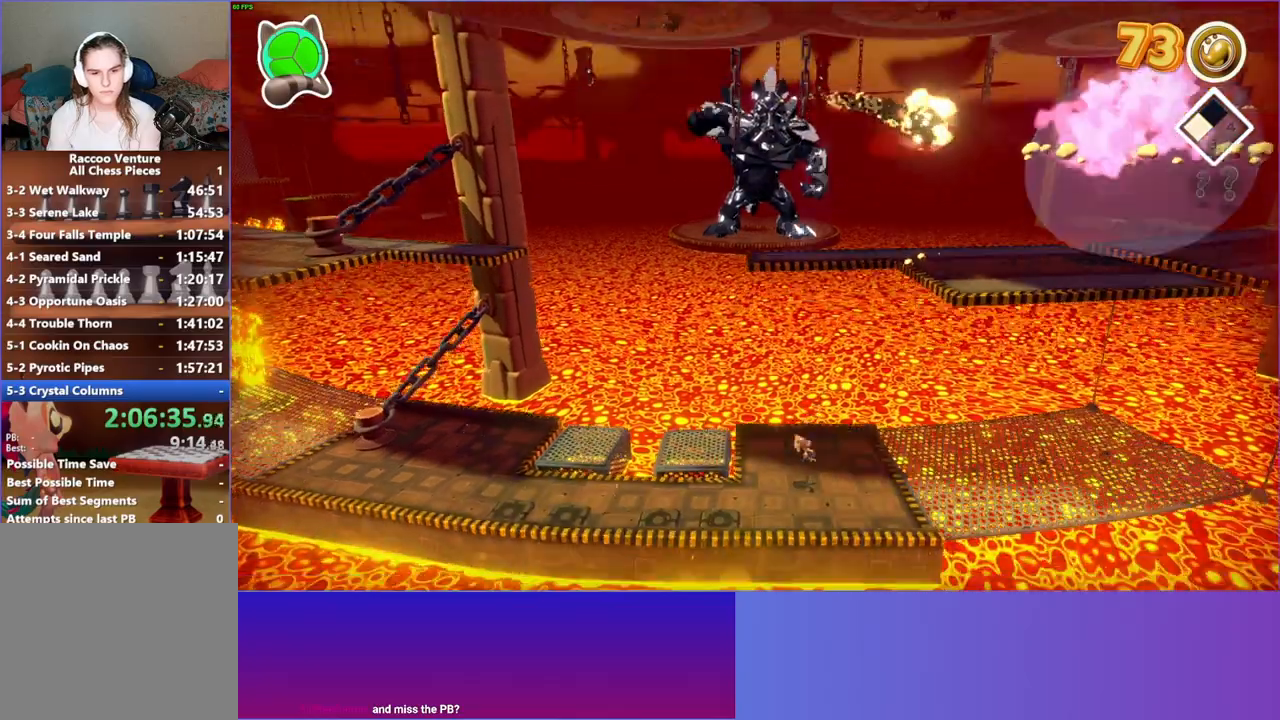
{"buttons": [], "left_stick": "left", "right_stick": "center", "events": [[233, "left_stick", "left"]]}
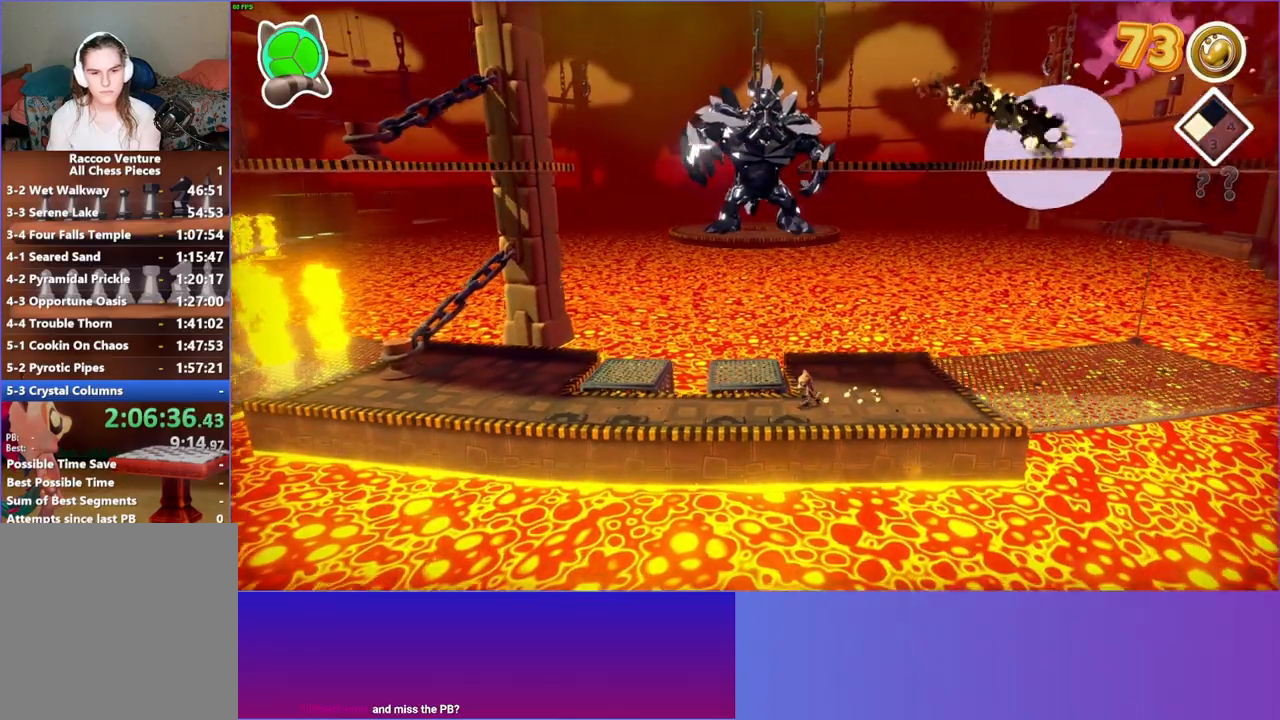
{"buttons": [], "left_stick": "down-left", "right_stick": "center", "events": [[50, "left_stick", "down-left"]]}
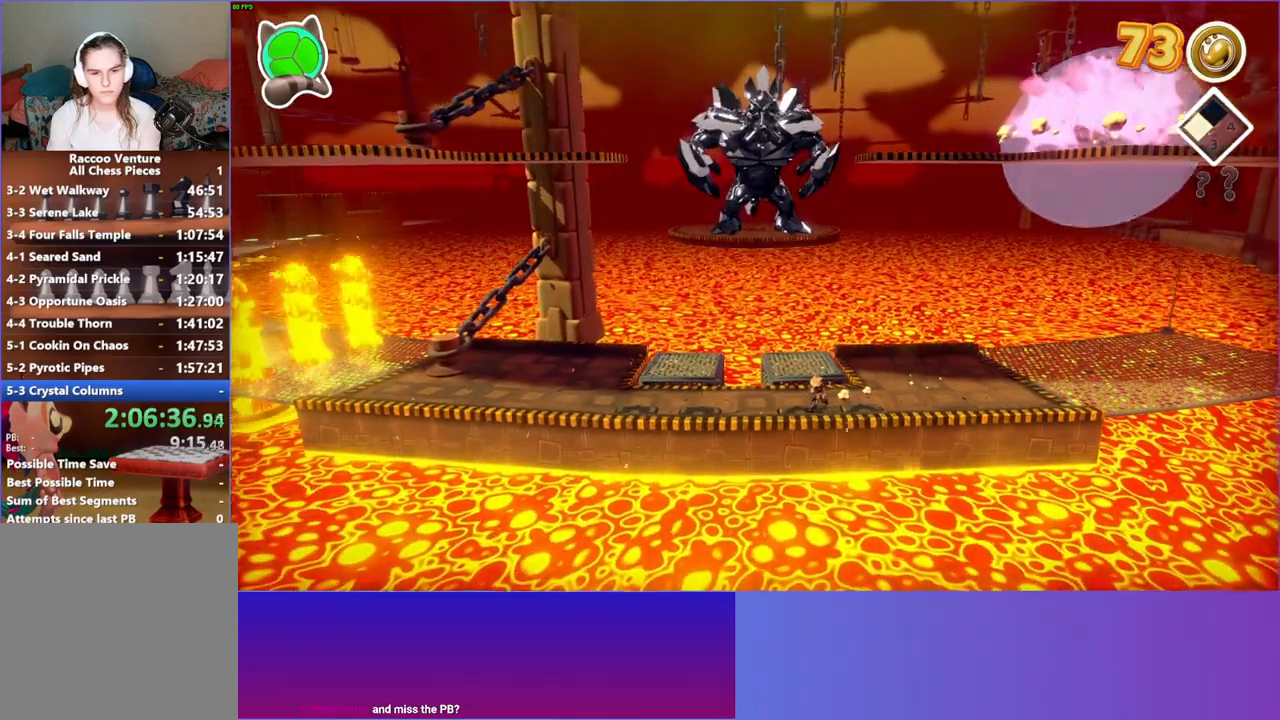
{"buttons": [], "left_stick": "left", "right_stick": "center", "events": [[83, "left_stick", "left"]]}
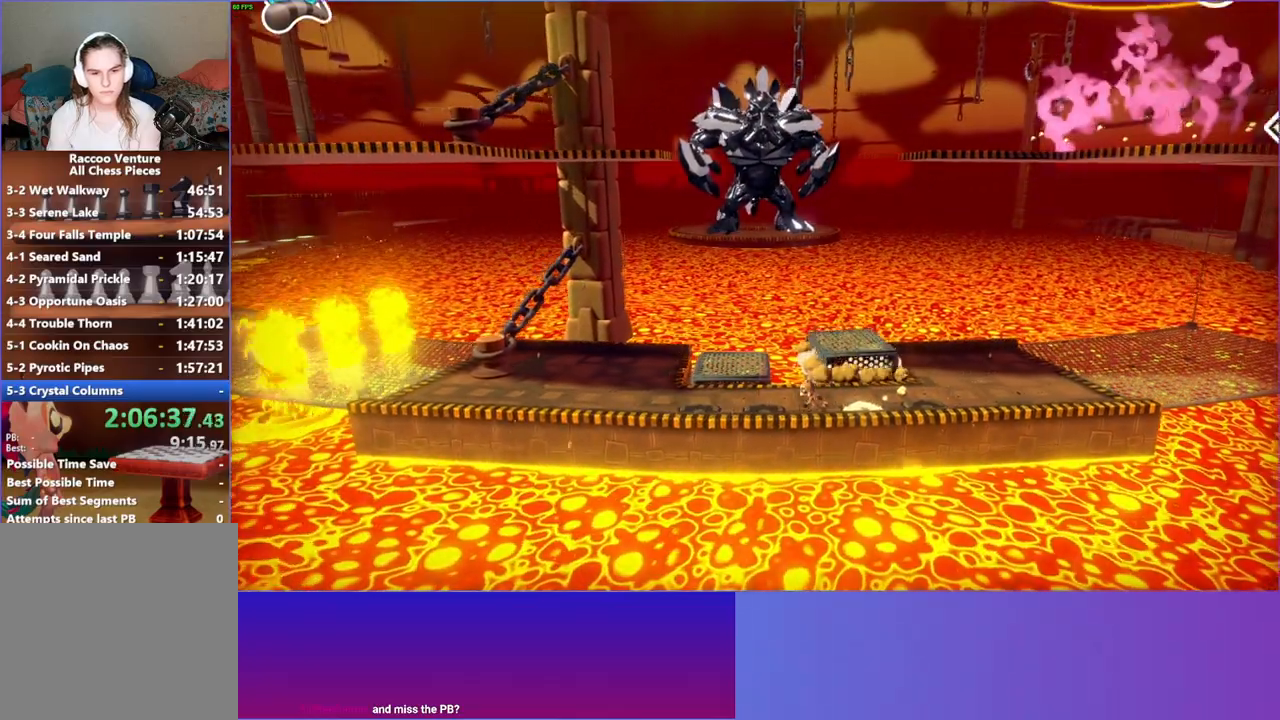
{"buttons": [], "left_stick": "left", "right_stick": "center", "events": []}
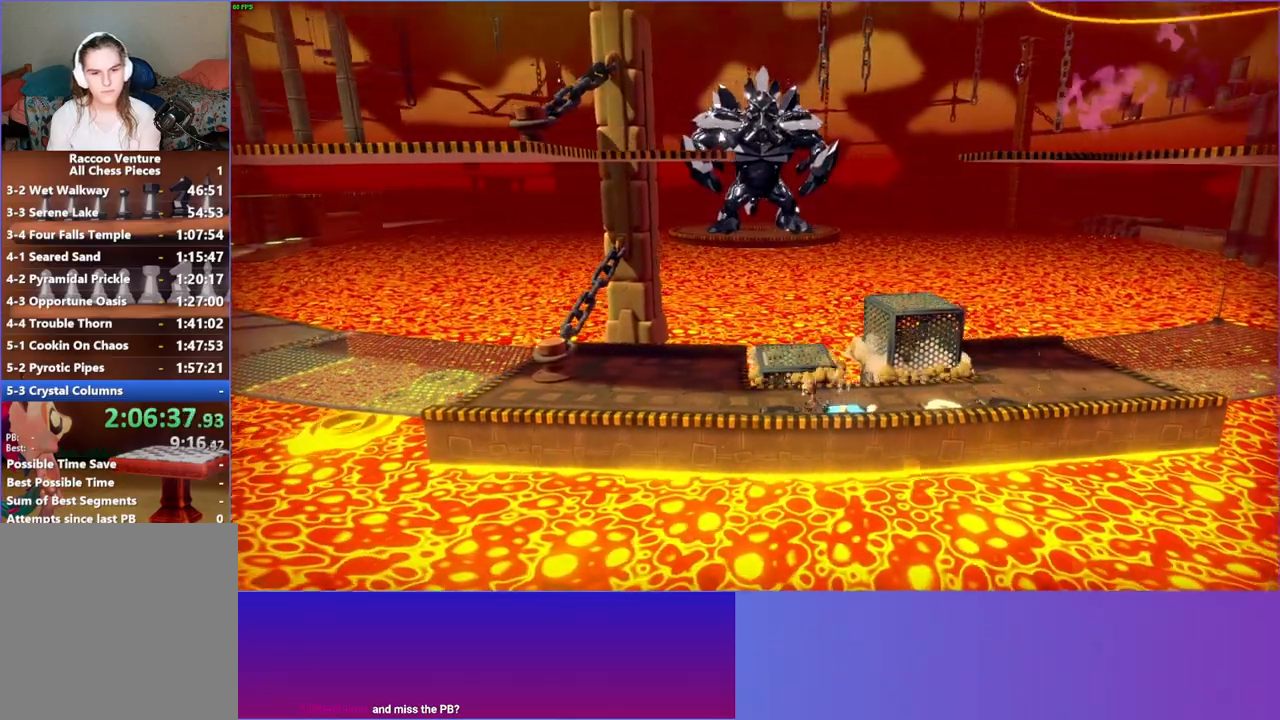
{"buttons": [], "left_stick": "right", "right_stick": "center", "events": [[150, "left_stick", "up"], [233, "left_stick", "up-right"], [400, "left_stick", "right"]]}
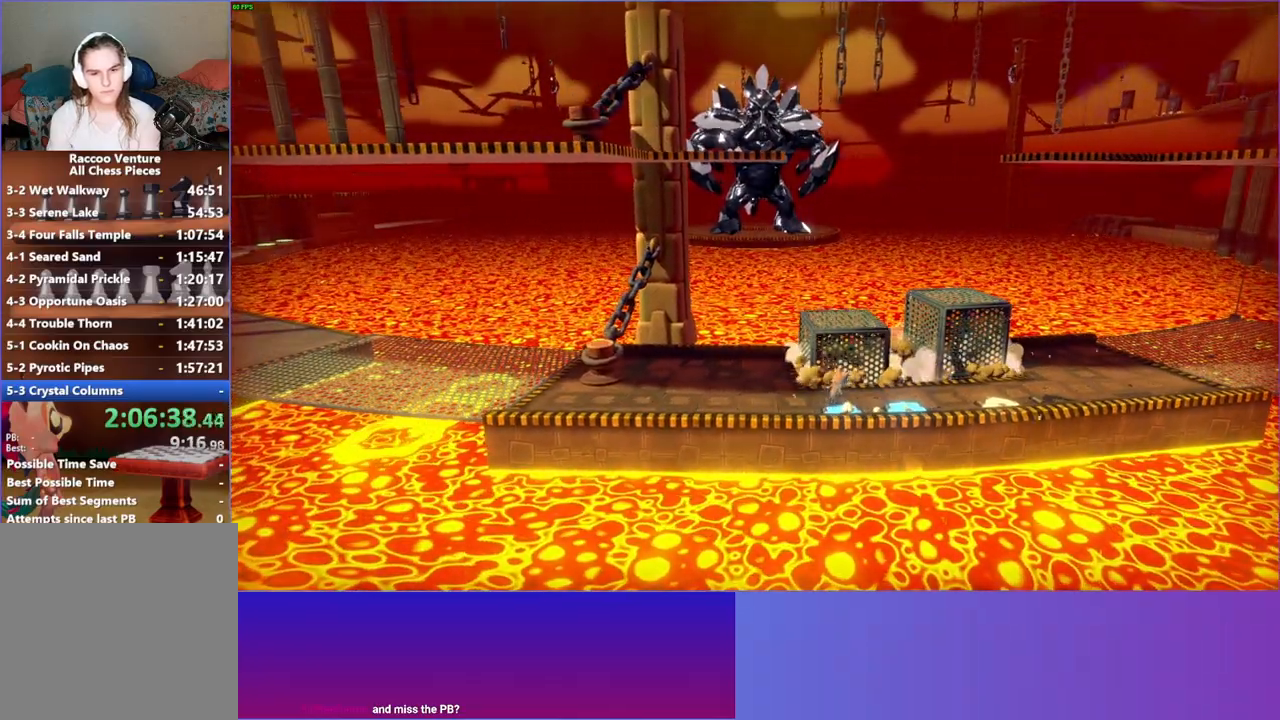
{"buttons": [], "left_stick": "right", "right_stick": "center", "events": []}
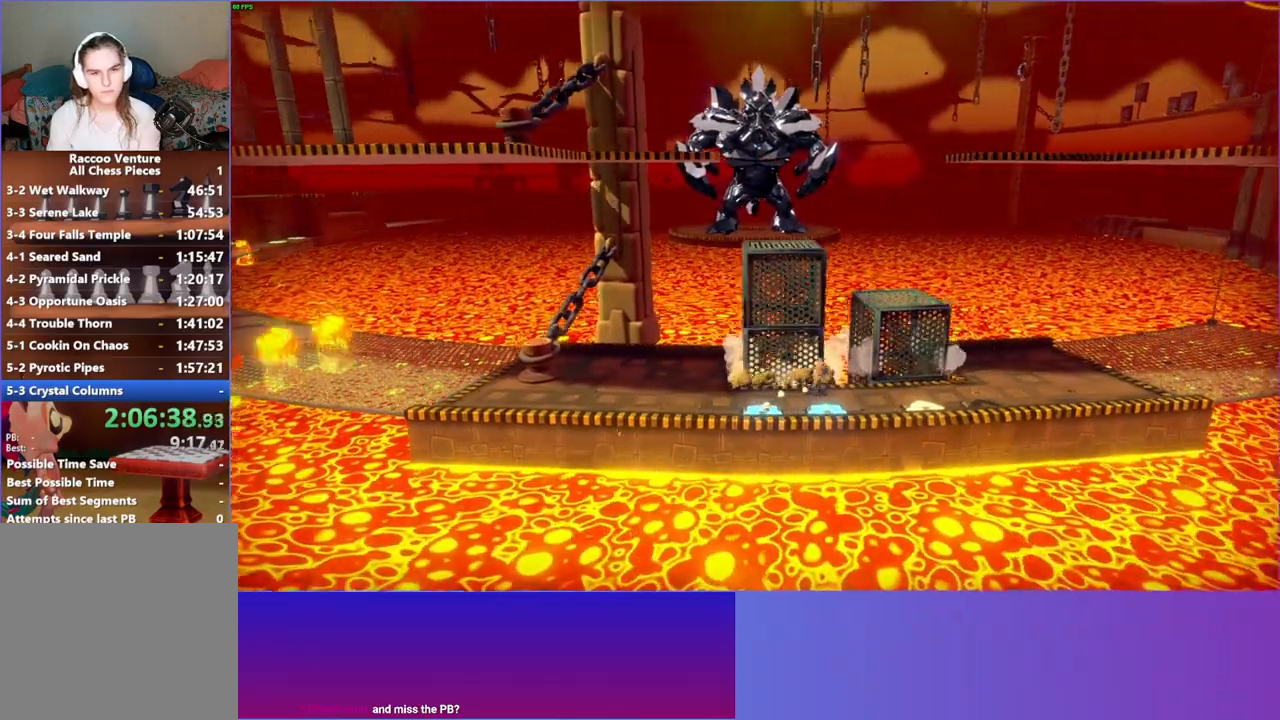
{"buttons": ["A"], "left_stick": "up", "right_stick": "center", "events": [[100, "left_stick", "down-right"], [250, "left_stick", "up-right"], [433, "A", "down"], [500, "left_stick", "up"]]}
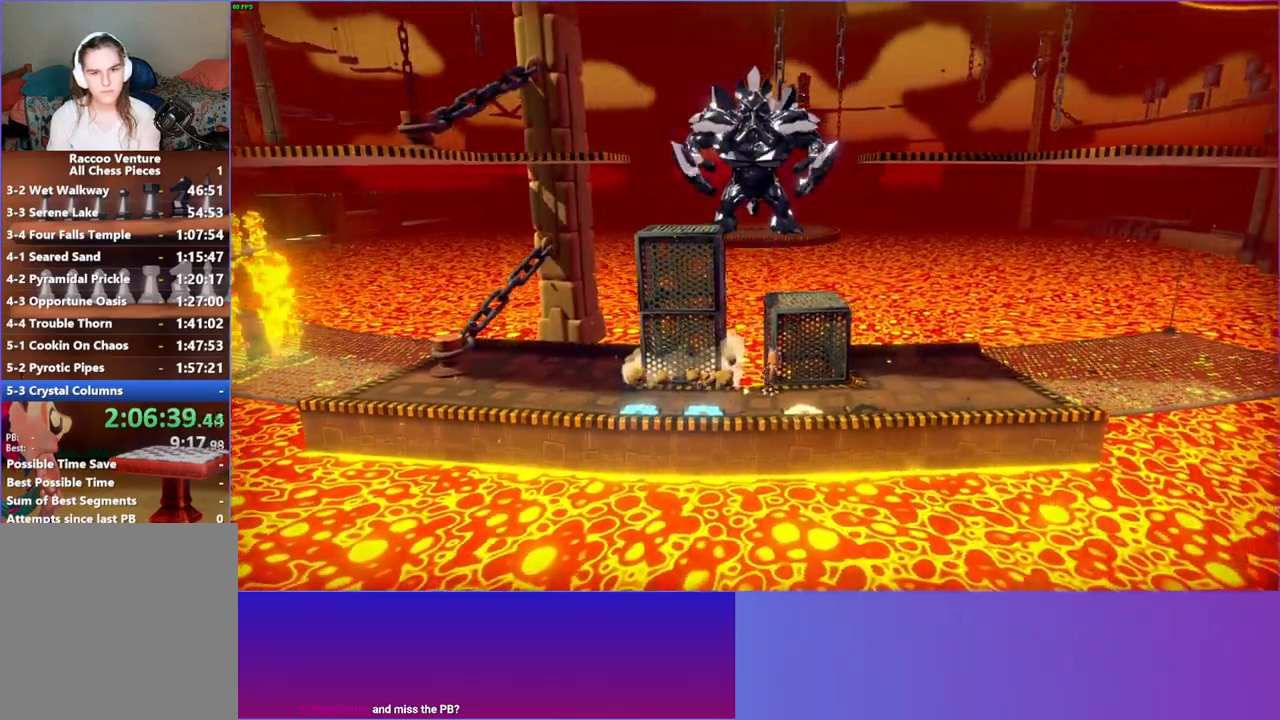
{"buttons": [], "left_stick": "left", "right_stick": "center", "events": [[483, "A", "up"], [500, "left_stick", "left"]]}
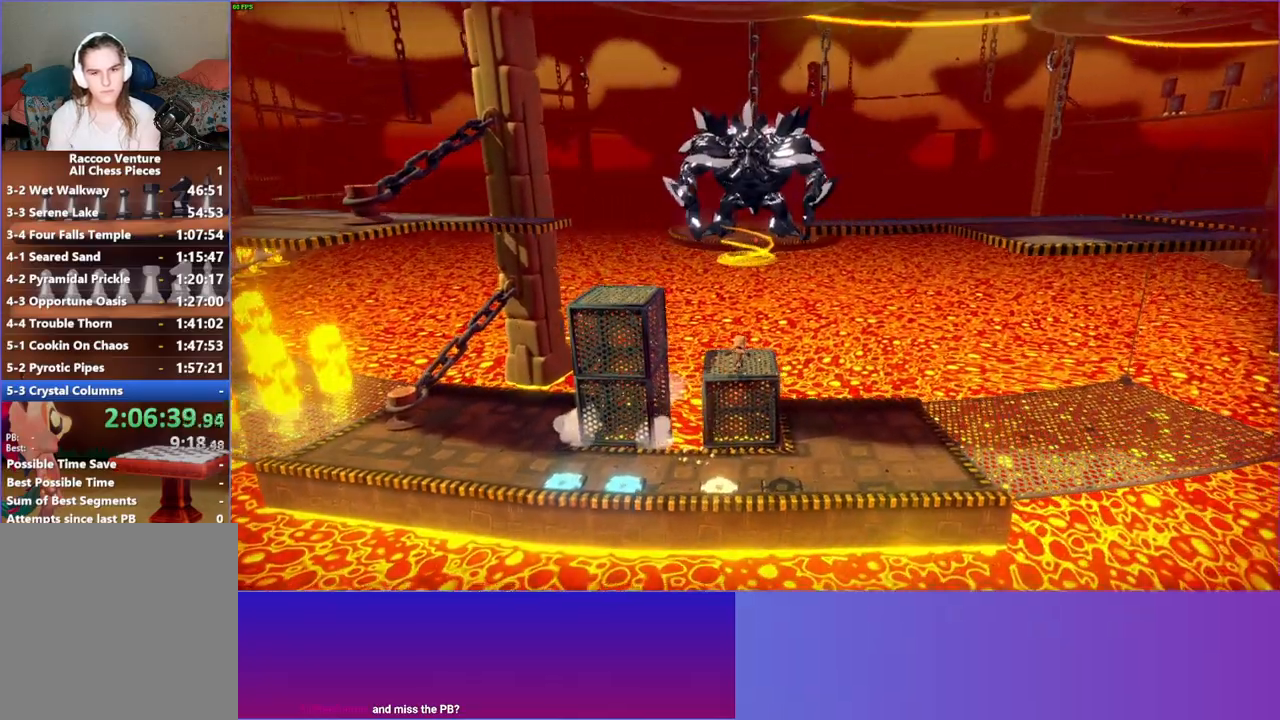
{"buttons": [], "left_stick": "down-left", "right_stick": "center", "events": [[83, "left_stick", "down"], [350, "left_stick", "down-left"]]}
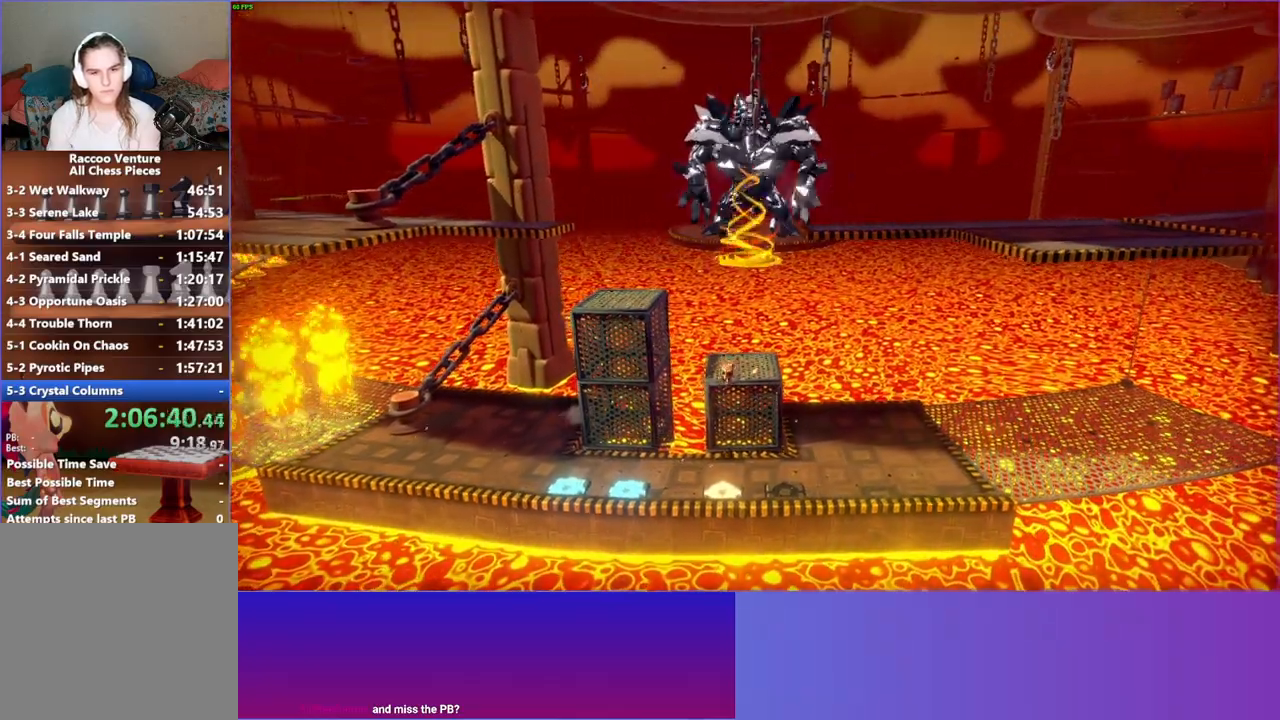
{"buttons": [], "left_stick": "left", "right_stick": "center", "events": [[383, "left_stick", "left"]]}
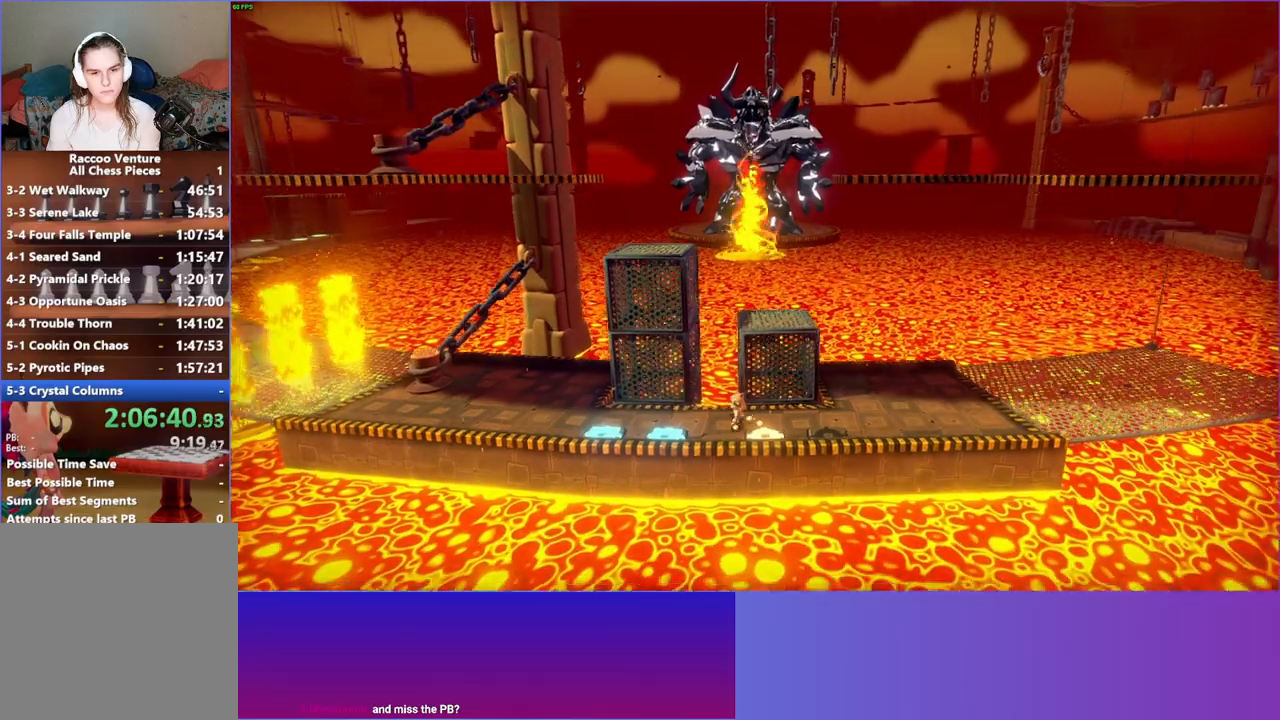
{"buttons": [], "left_stick": "right", "right_stick": "center", "events": [[133, "left_stick", "up-left"], [300, "left_stick", "up"], [467, "left_stick", "right"]]}
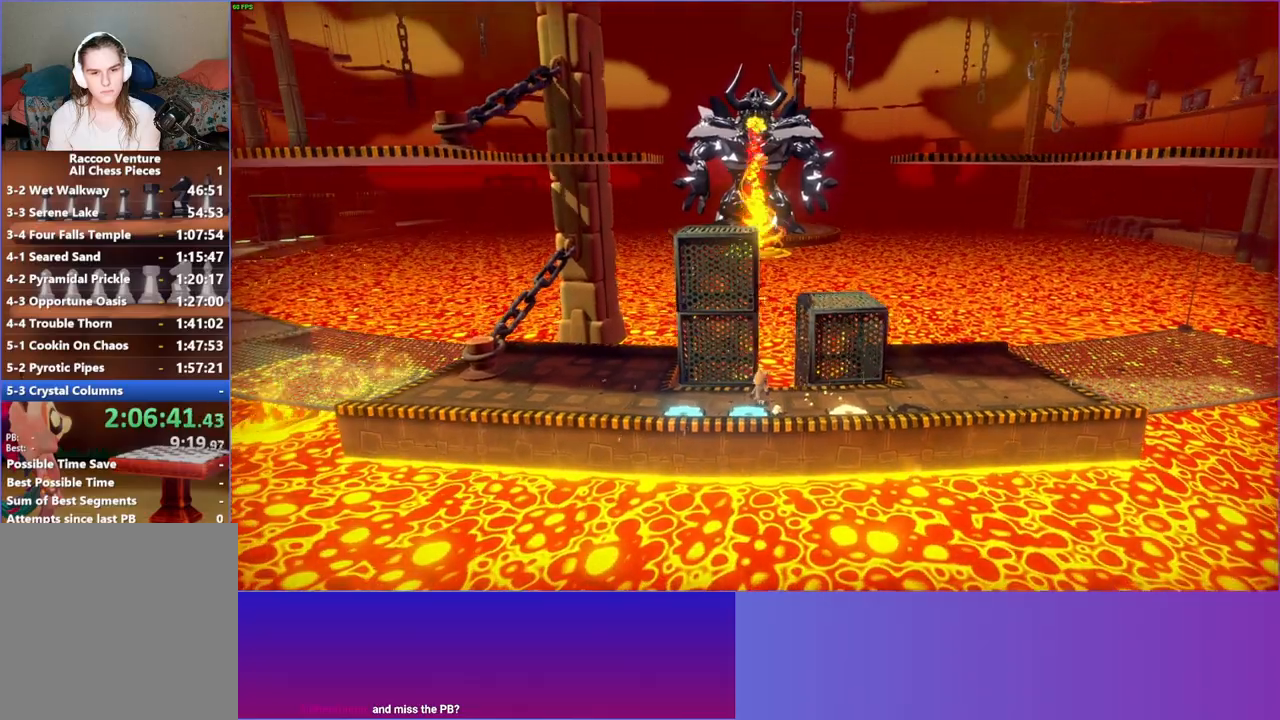
{"buttons": [], "left_stick": "right", "right_stick": "center", "events": [[33, "left_stick", "down-right"], [200, "left_stick", "right"]]}
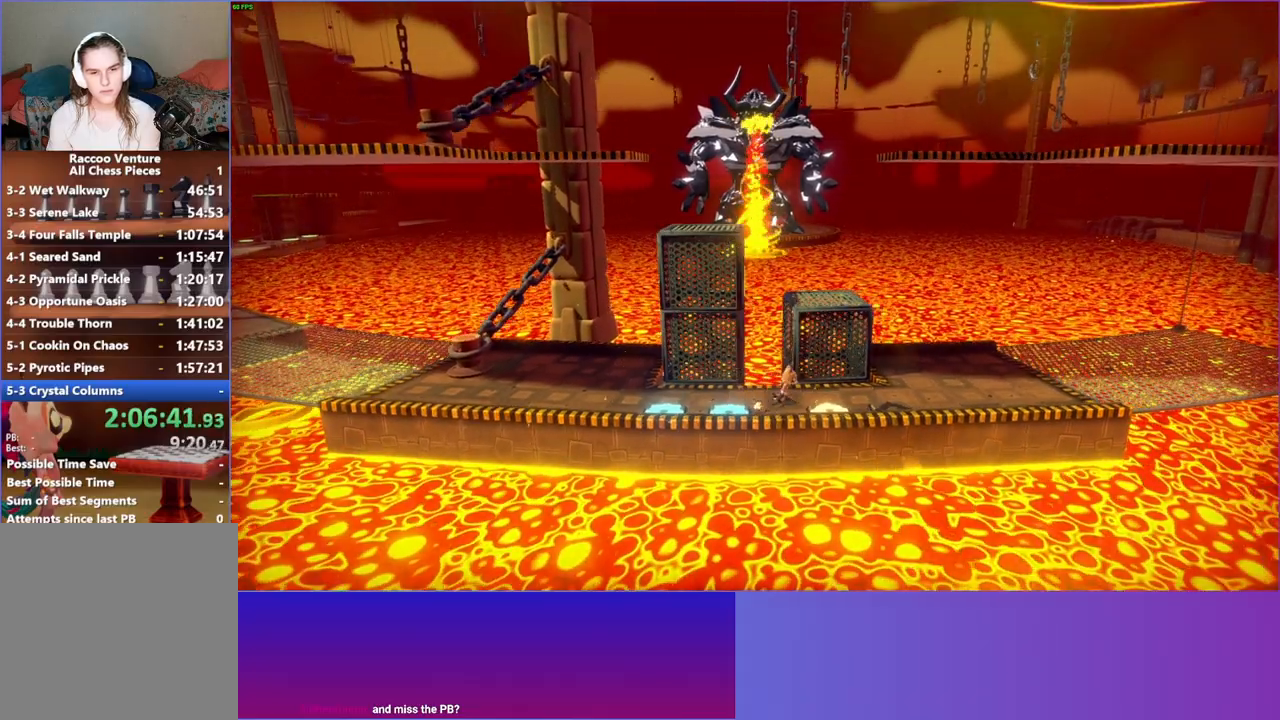
{"buttons": [], "left_stick": "down", "right_stick": "center", "events": [[417, "left_stick", "center"], [483, "left_stick", "down"]]}
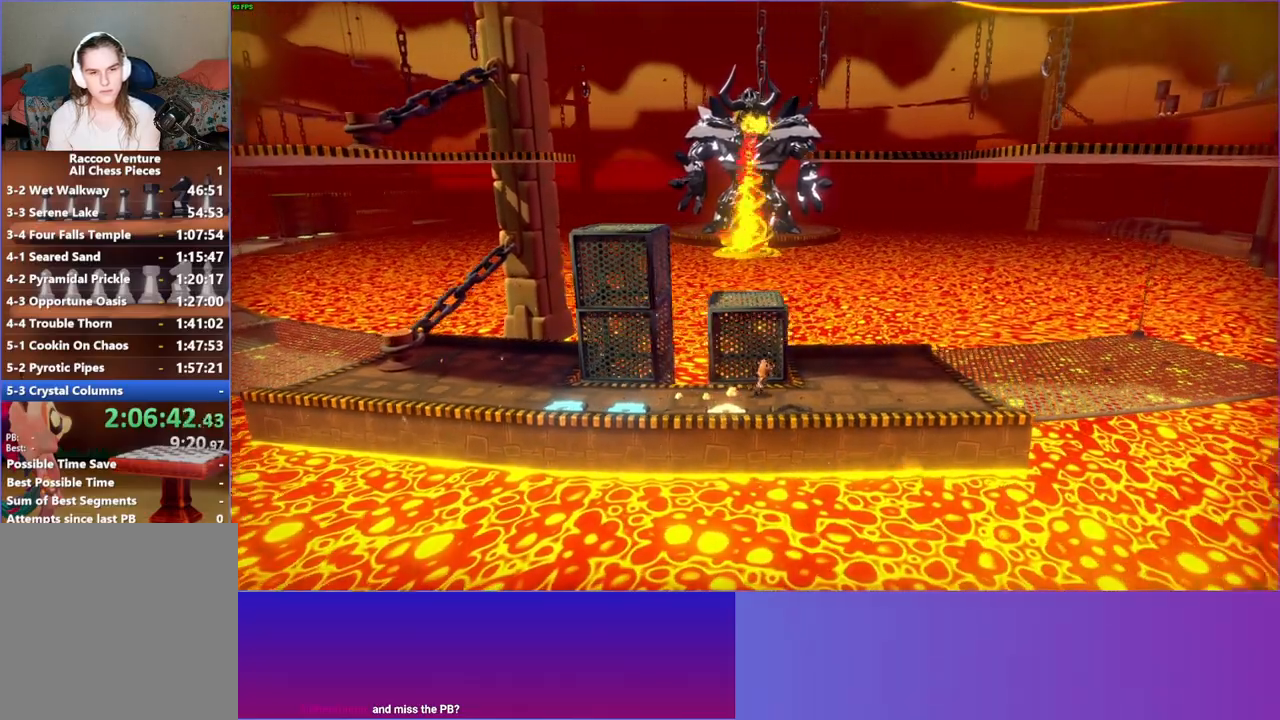
{"buttons": [], "left_stick": "left", "right_stick": "center", "events": [[100, "left_stick", "left"]]}
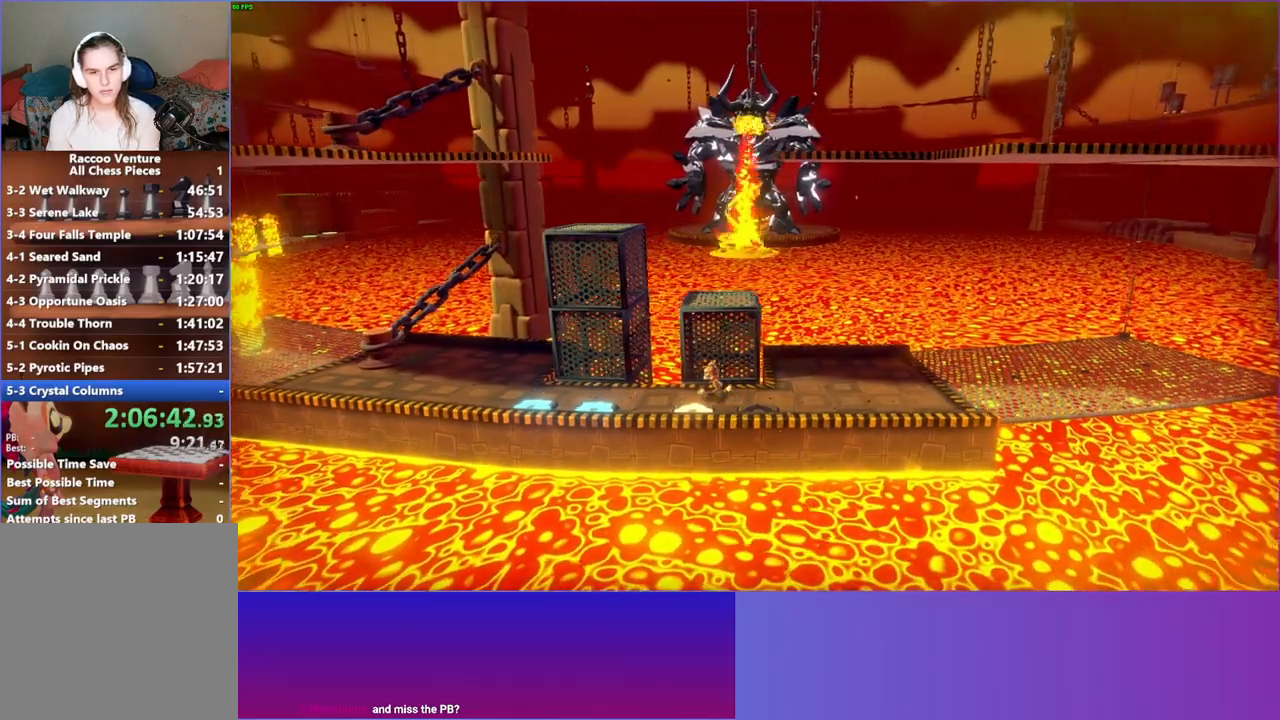
{"buttons": [], "left_stick": "left", "right_stick": "center", "events": []}